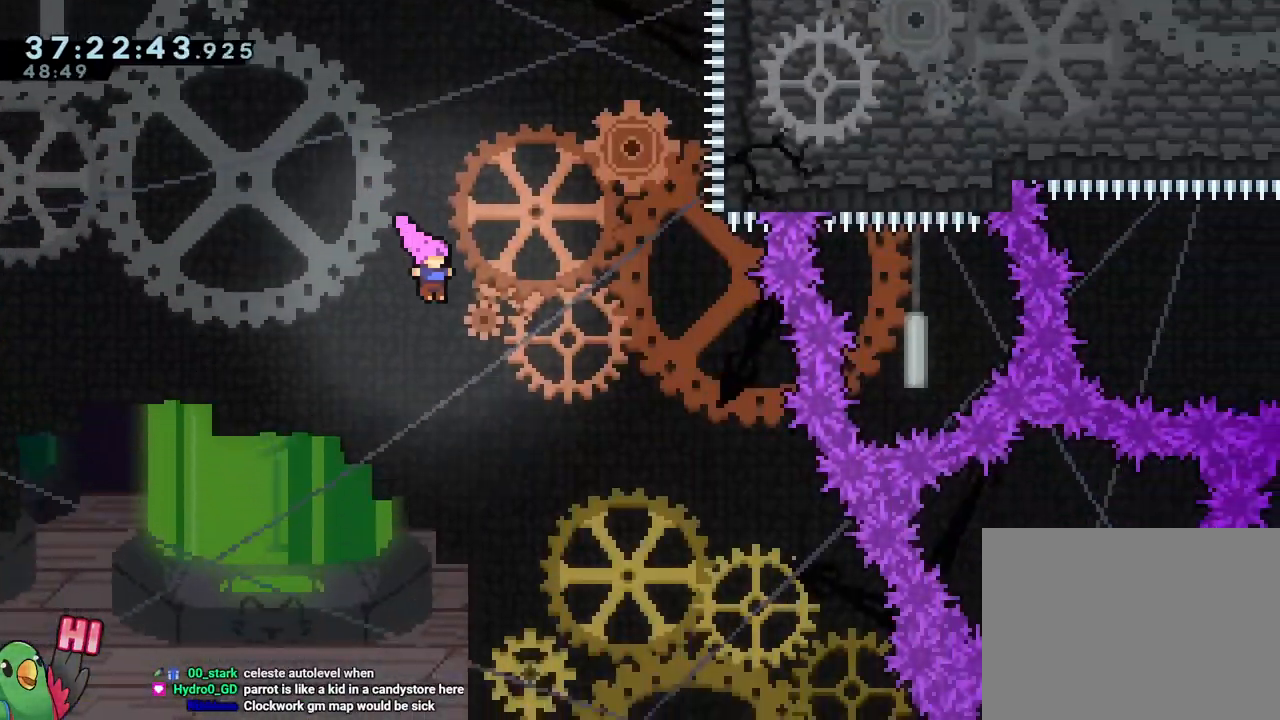
Gameplay with a controller (Nintendo layout); each line is a JSON object with the inputs held at the frame after it. "events" lists button and stick changes between this image and that frame as [ms after this image, input, new state], when the widget could be followed in between. Not read: HOME L2 L3 R1 R3 SELECT.
{"buttons": ["B"], "left_stick": "right", "right_stick": "center", "events": []}
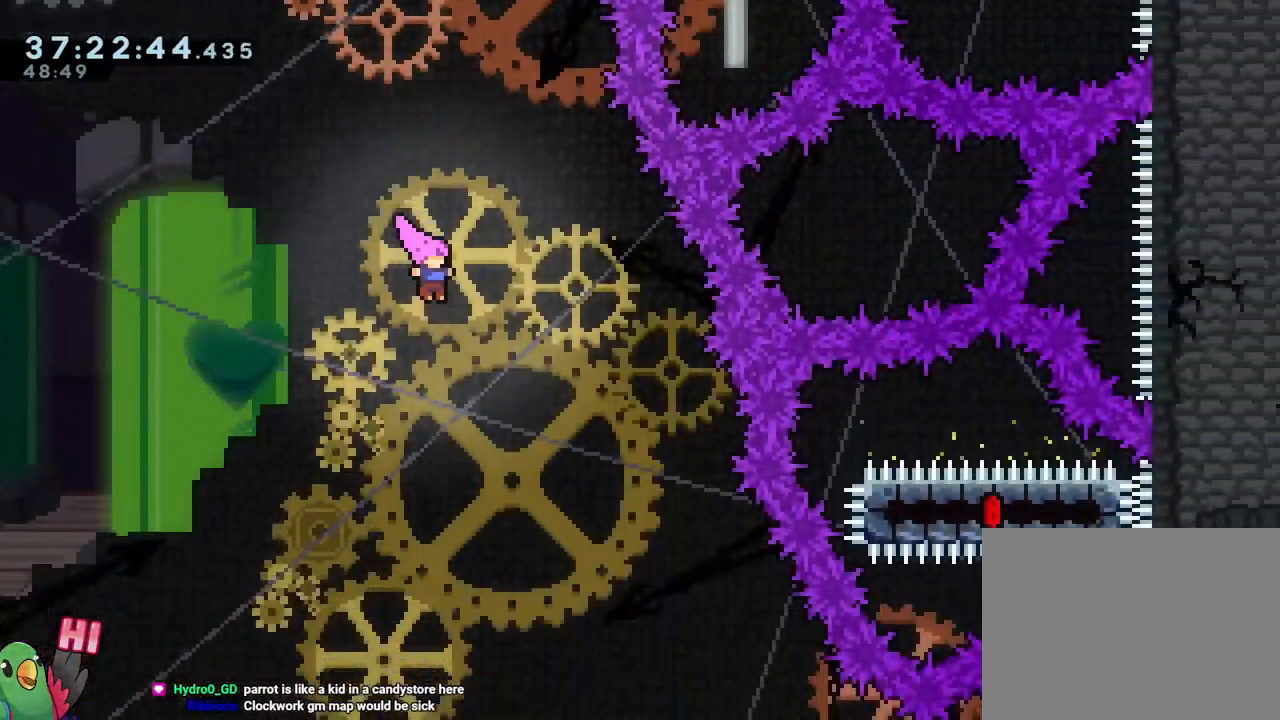
{"buttons": ["B"], "left_stick": "right", "right_stick": "center", "events": [[150, "L1", "down"], [200, "L1", "up"]]}
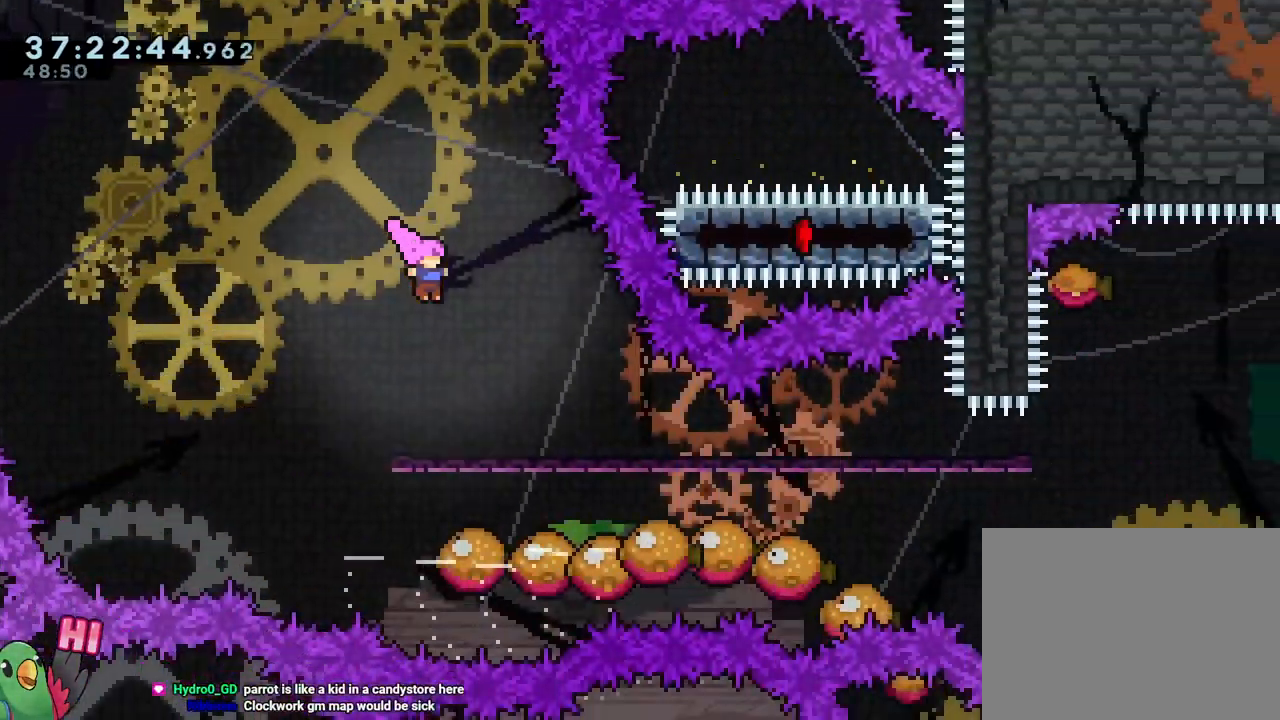
{"buttons": ["B"], "left_stick": "right", "right_stick": "center"}
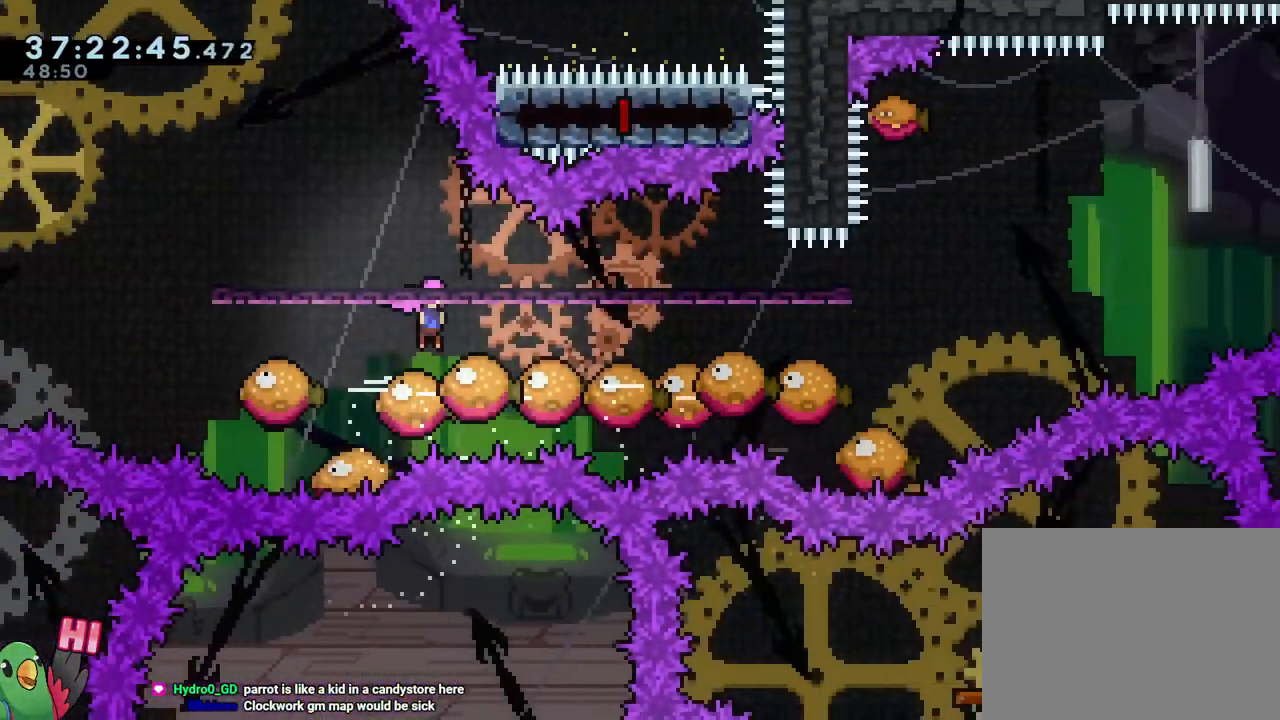
{"buttons": ["B"], "left_stick": "right", "right_stick": "center", "events": []}
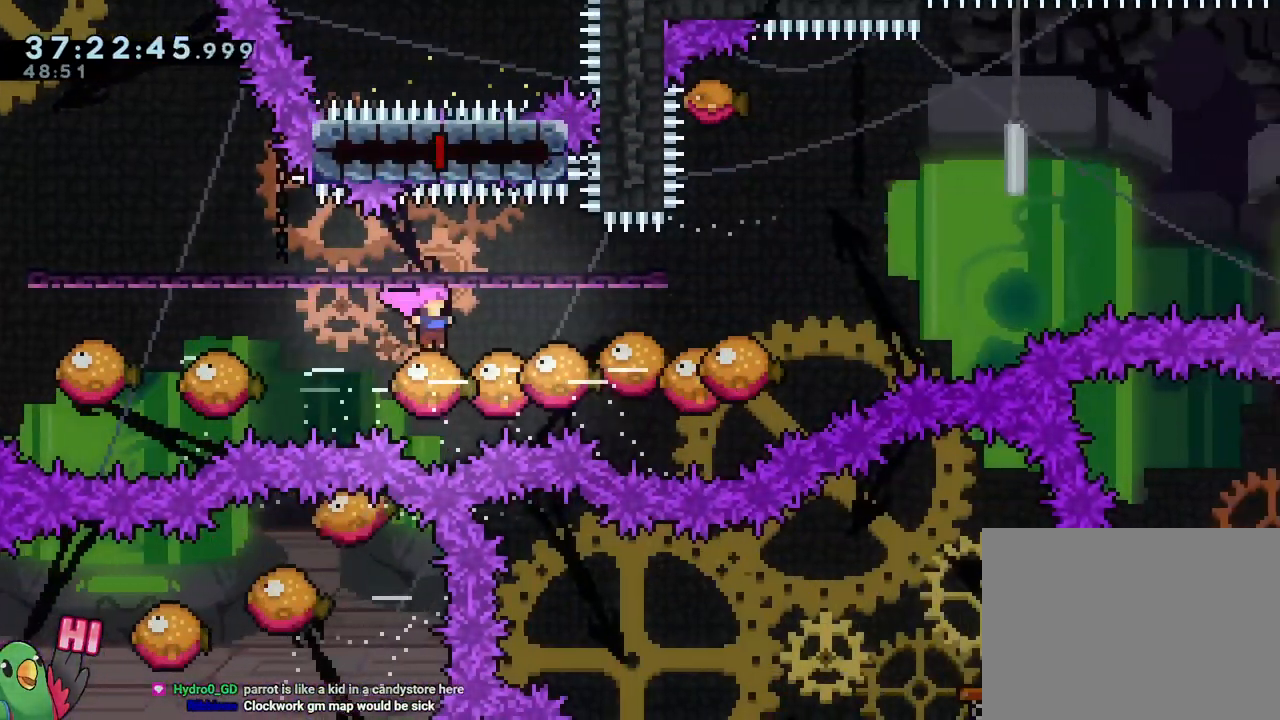
{"buttons": ["B"], "left_stick": "right", "right_stick": "center", "events": []}
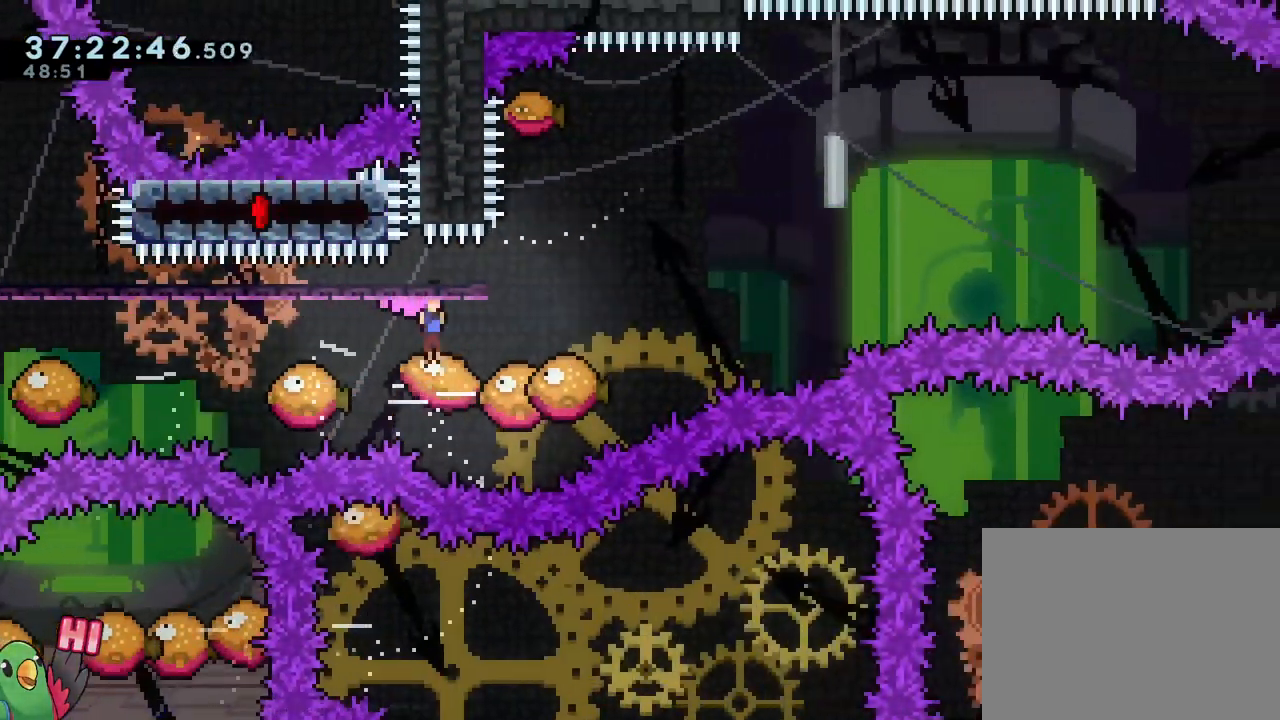
{"buttons": ["B"], "left_stick": "right", "right_stick": "center", "events": []}
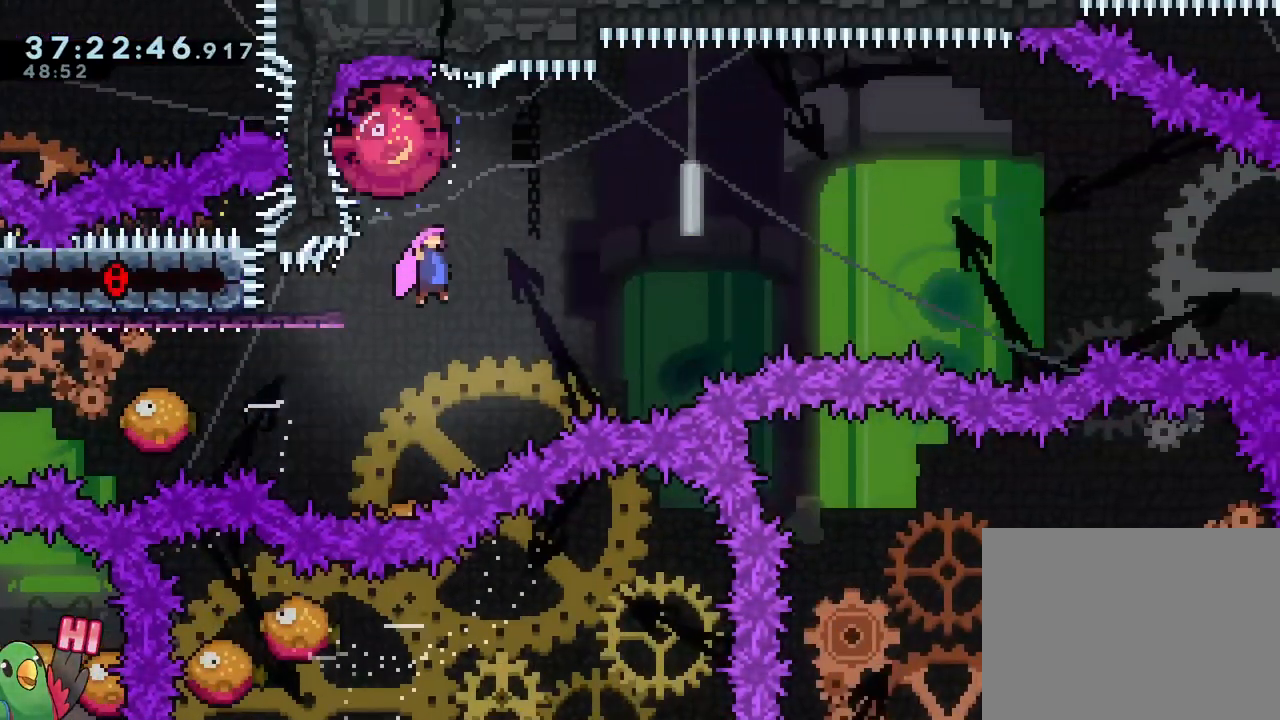
{"buttons": ["B"], "left_stick": "right", "right_stick": "center", "events": []}